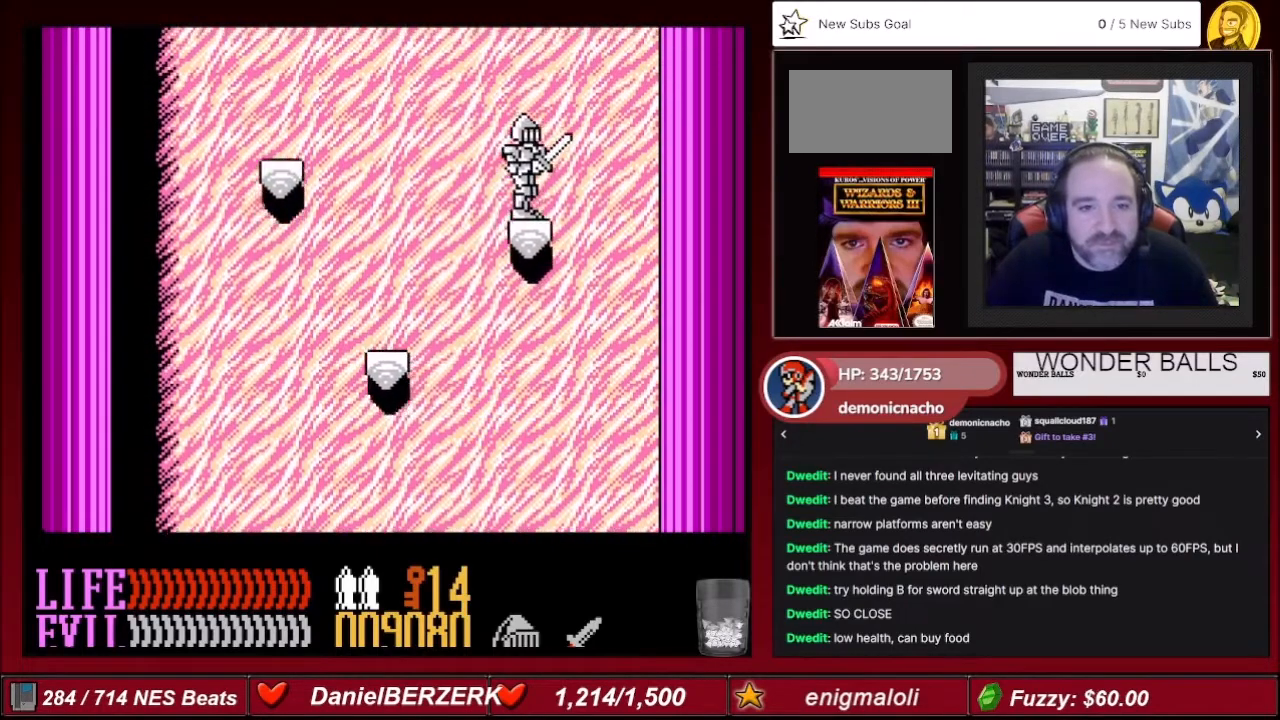
Gameplay with a controller (Nintendo layout); each line is a JSON object with the inputs held at the frame after it. "events" lists button and stick changes between this image and that frame as [ms after this image, input, new state], when the widget could be followed in between. Not read: L3 R3.
{"buttons": [], "events": [[133, "DPAD_LEFT", "down"], [167, "DPAD_LEFT", "up"]]}
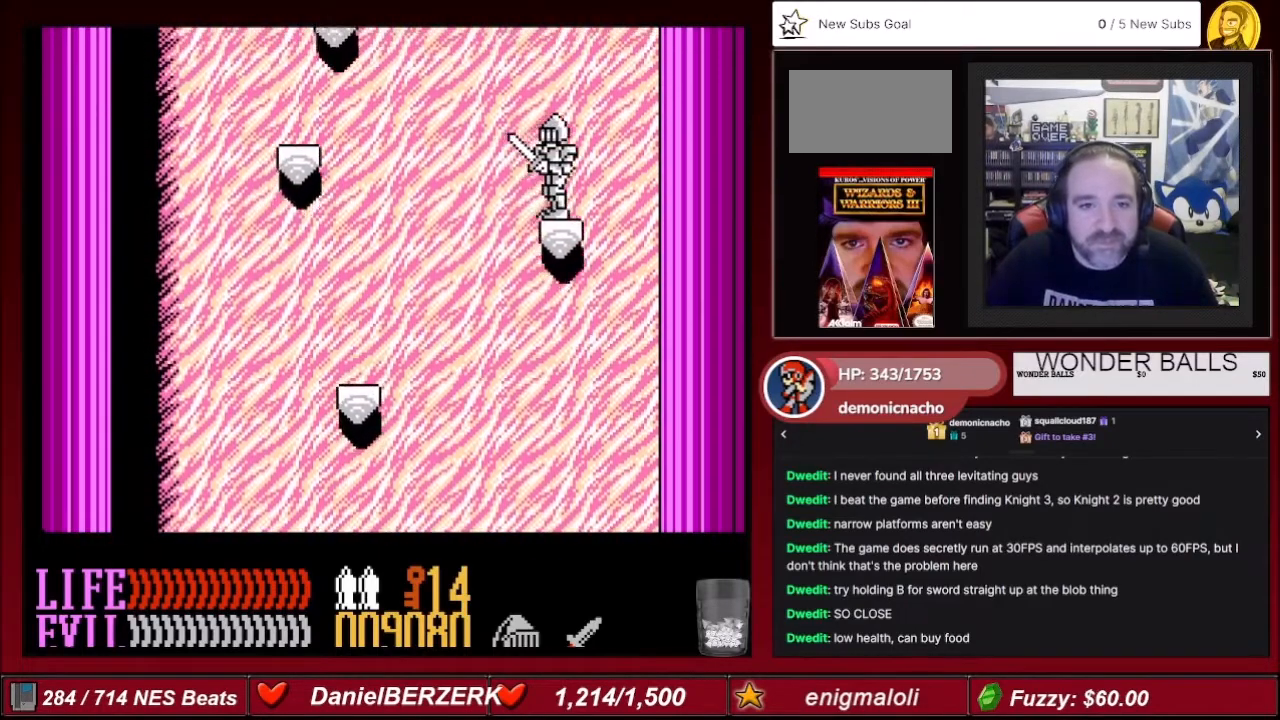
{"buttons": ["A", "DPAD_LEFT"], "events": [[301, "DPAD_LEFT", "down"], [434, "A", "down"]]}
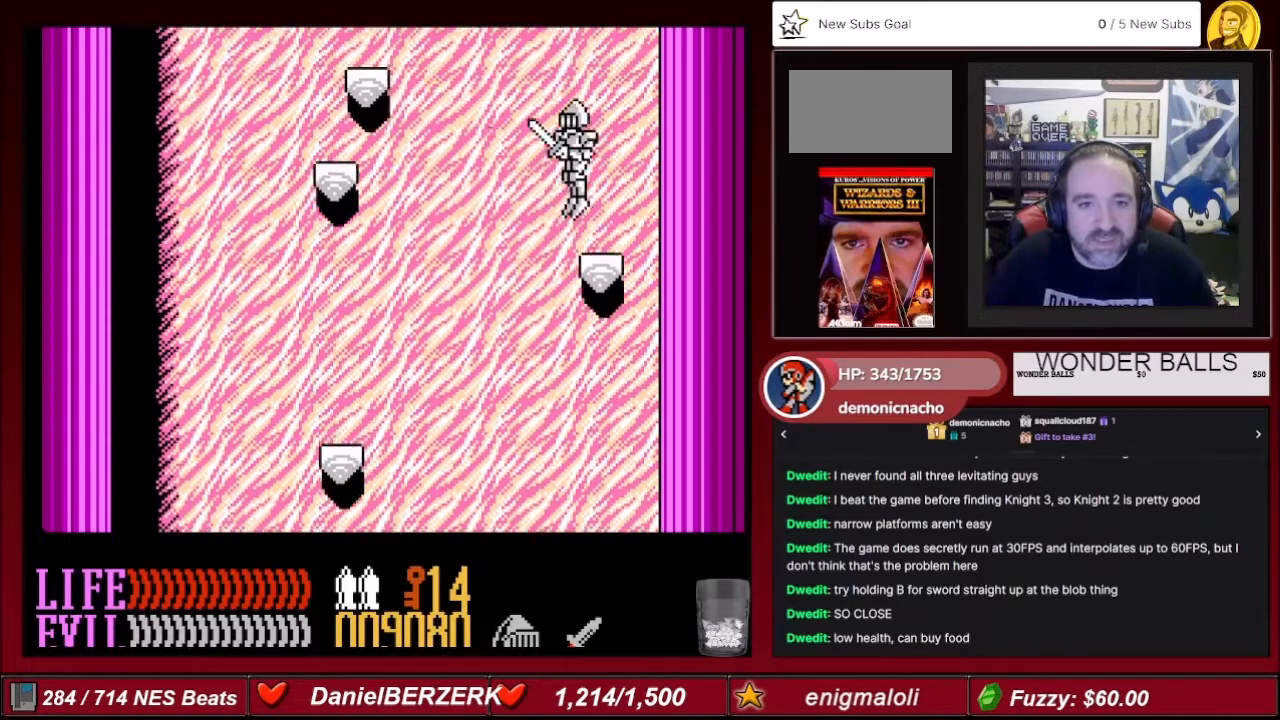
{"buttons": ["A"], "events": [[500, "DPAD_LEFT", "up"]]}
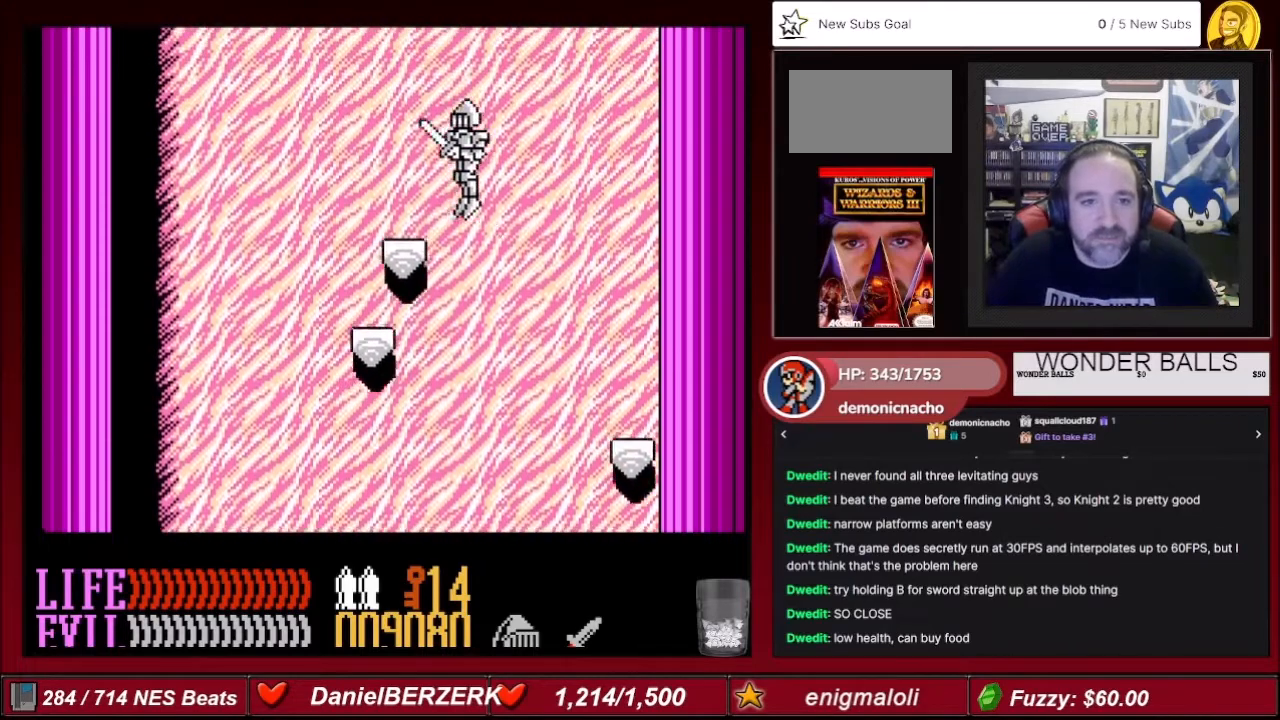
{"buttons": [], "events": [[100, "A", "up"], [100, "DPAD_RIGHT", "down"], [334, "DPAD_RIGHT", "up"]]}
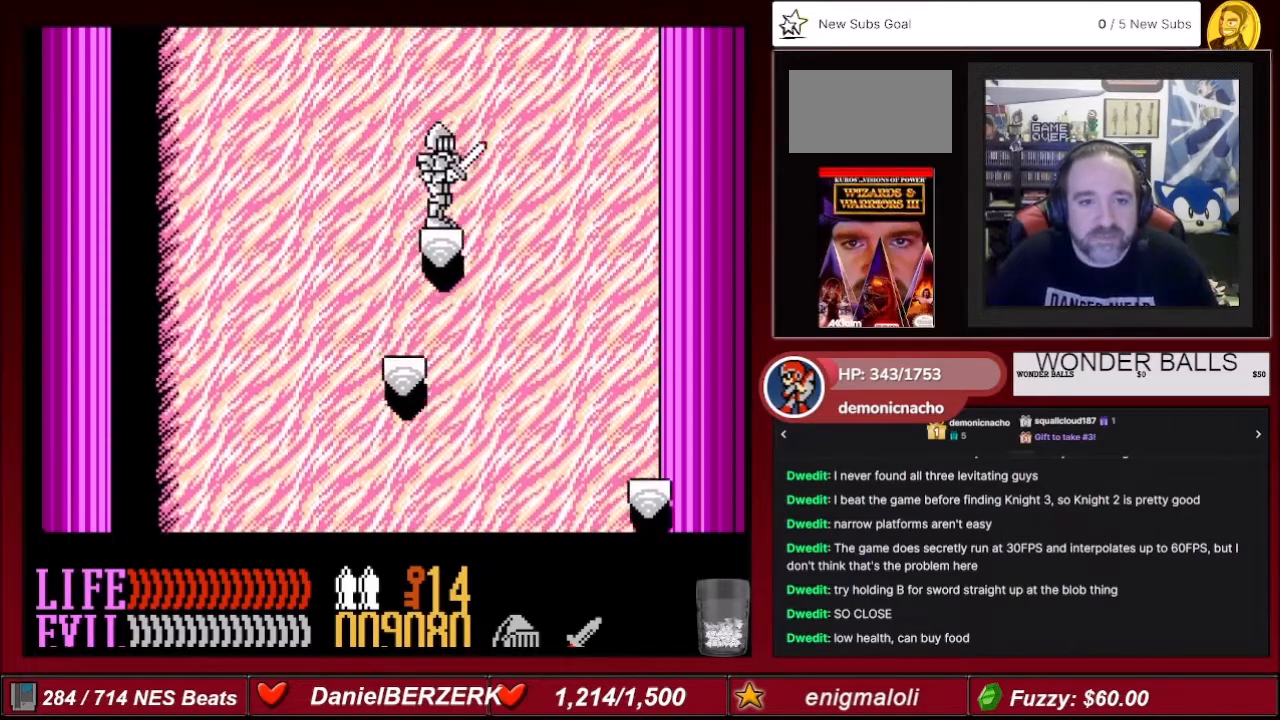
{"buttons": [], "events": []}
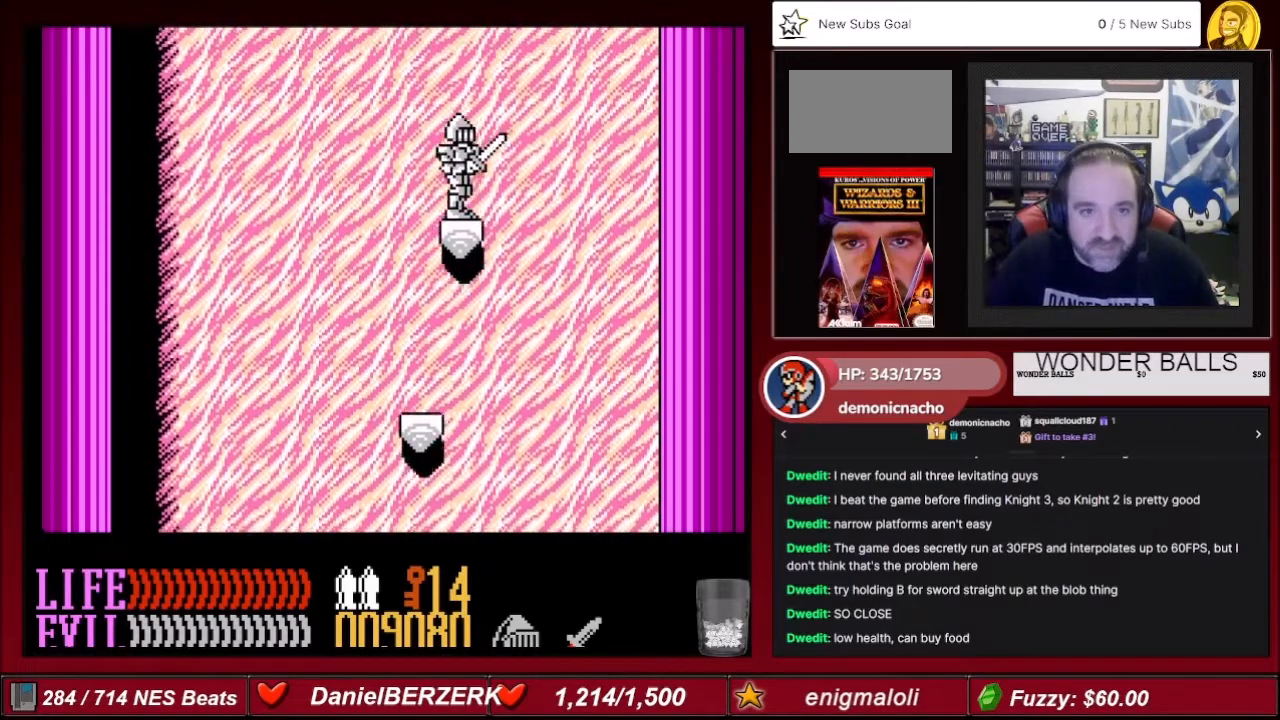
{"buttons": [], "events": []}
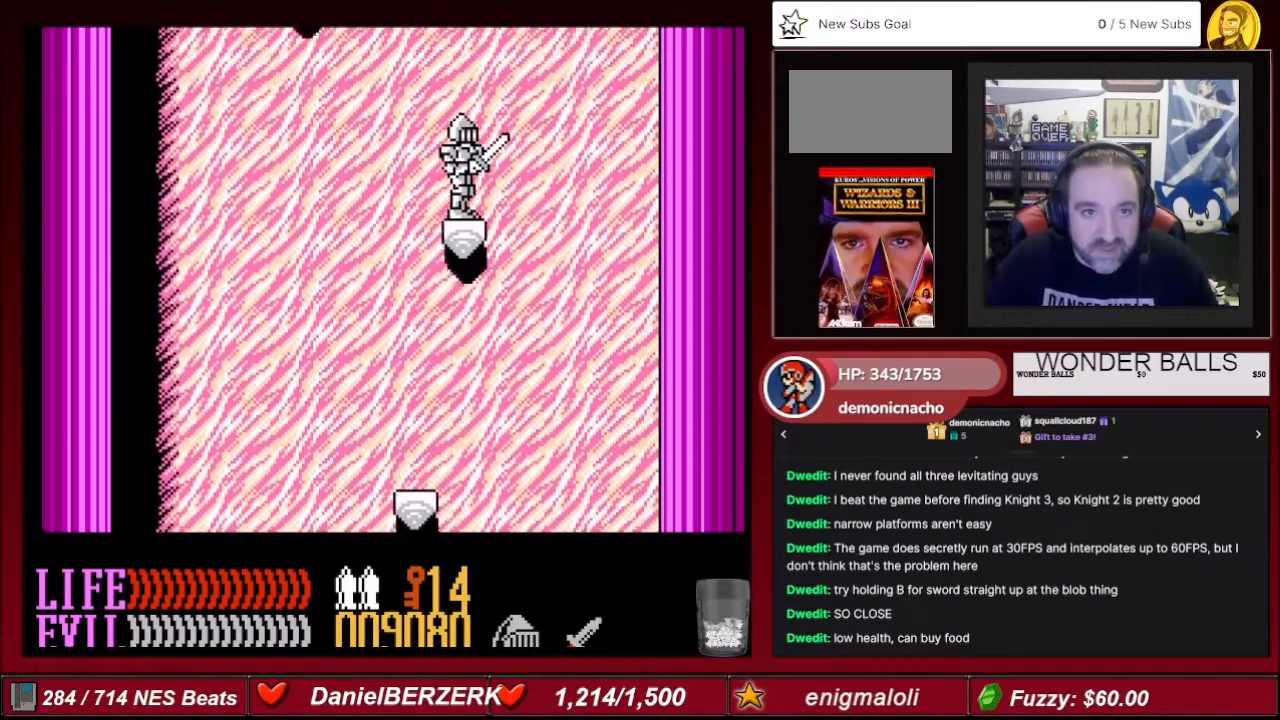
{"buttons": ["A"], "events": [[333, "A", "down"]]}
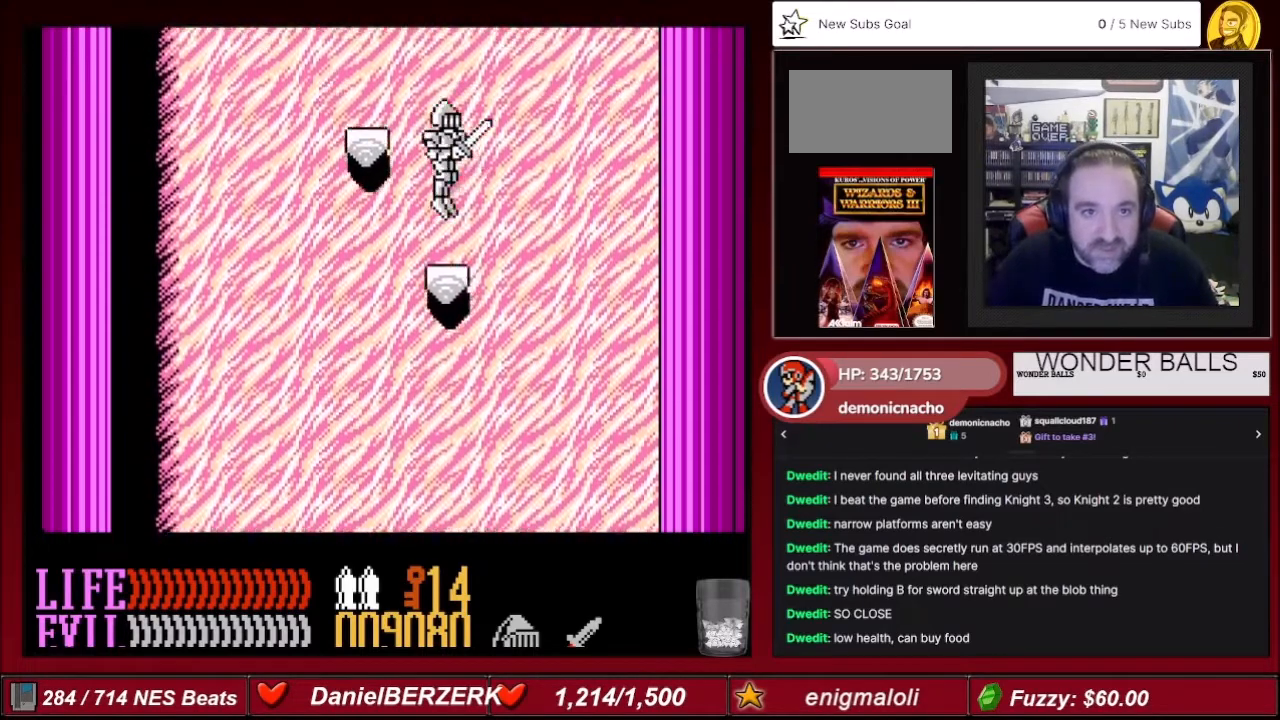
{"buttons": ["DPAD_RIGHT"], "events": [[167, "A", "up"], [234, "DPAD_RIGHT", "down"]]}
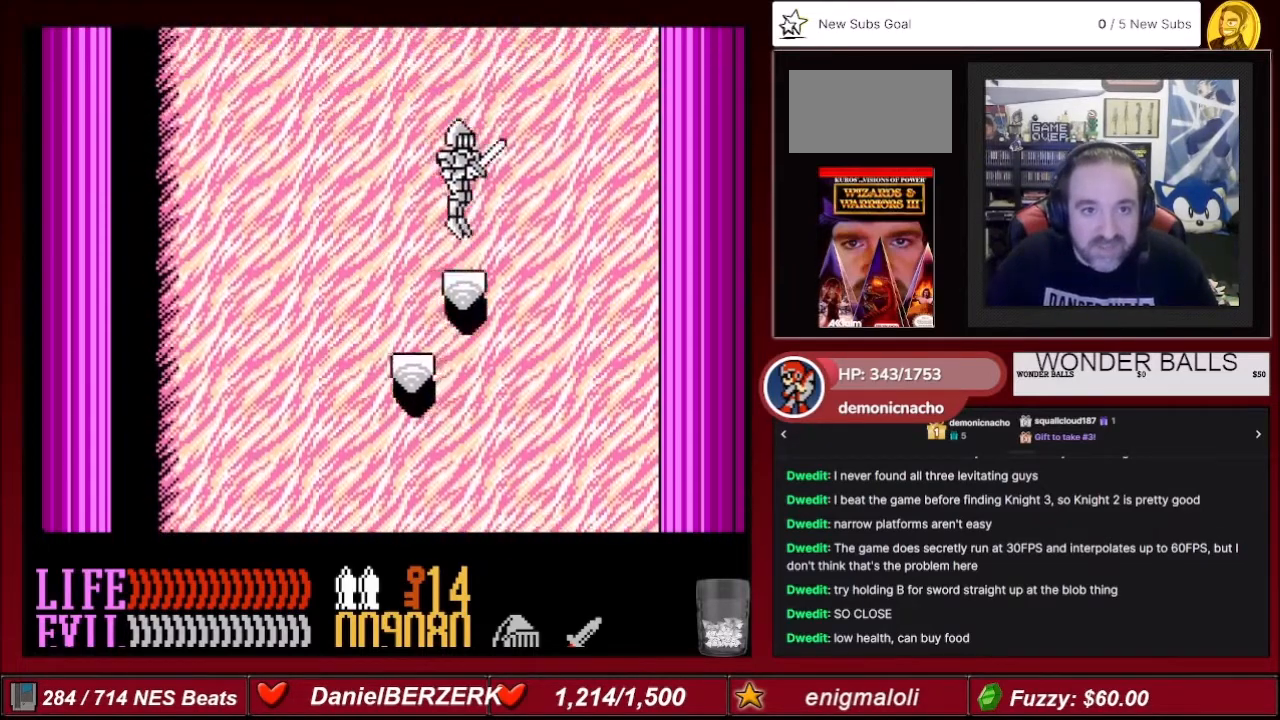
{"buttons": [], "events": [[167, "DPAD_RIGHT", "up"]]}
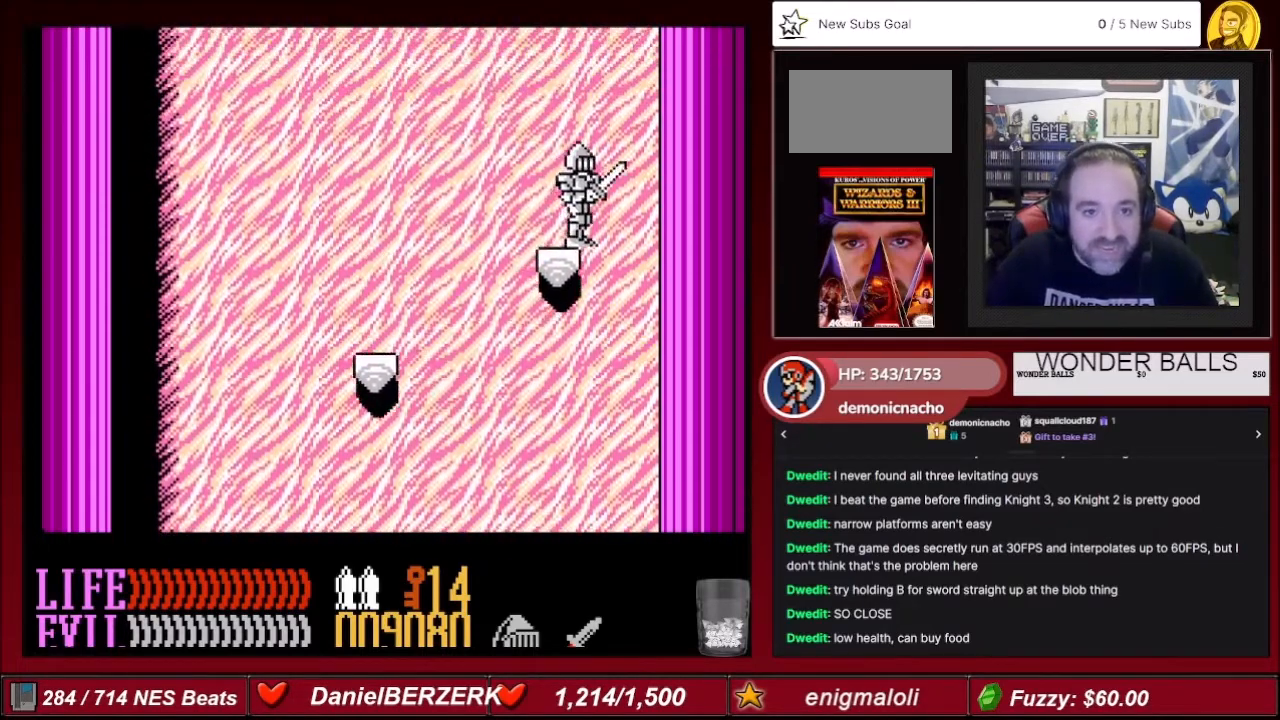
{"buttons": [], "events": []}
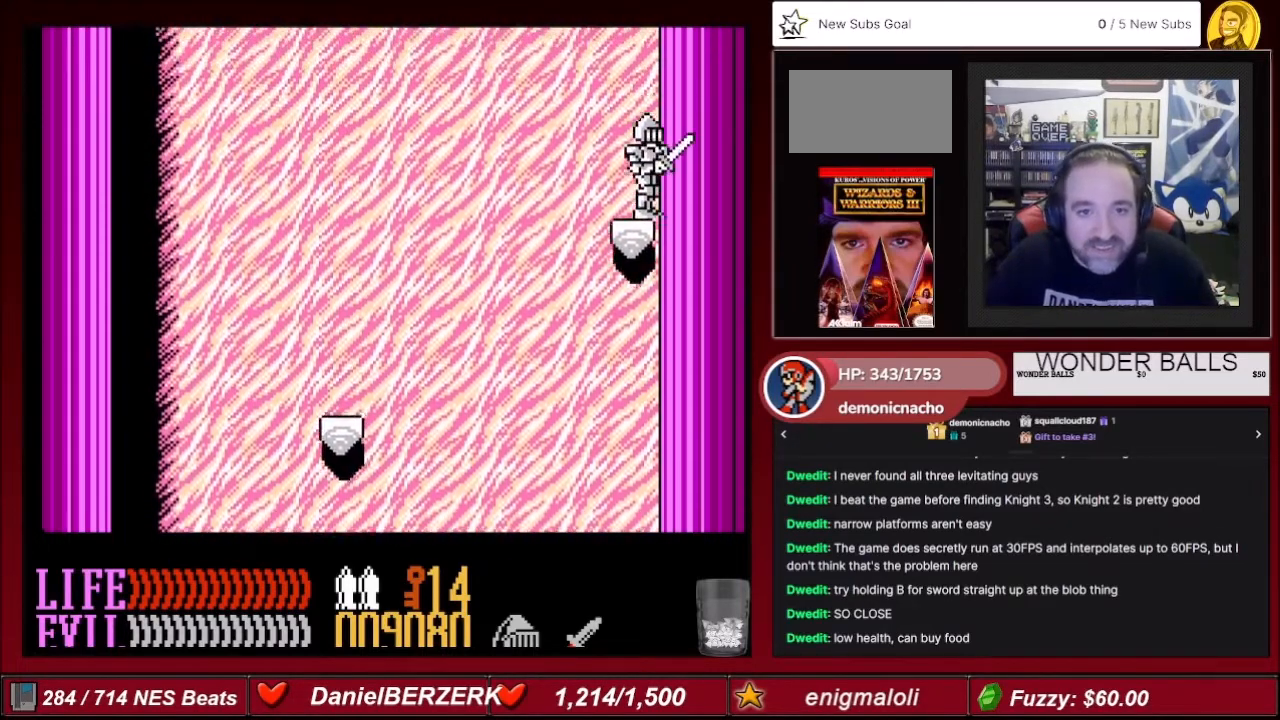
{"buttons": [], "events": []}
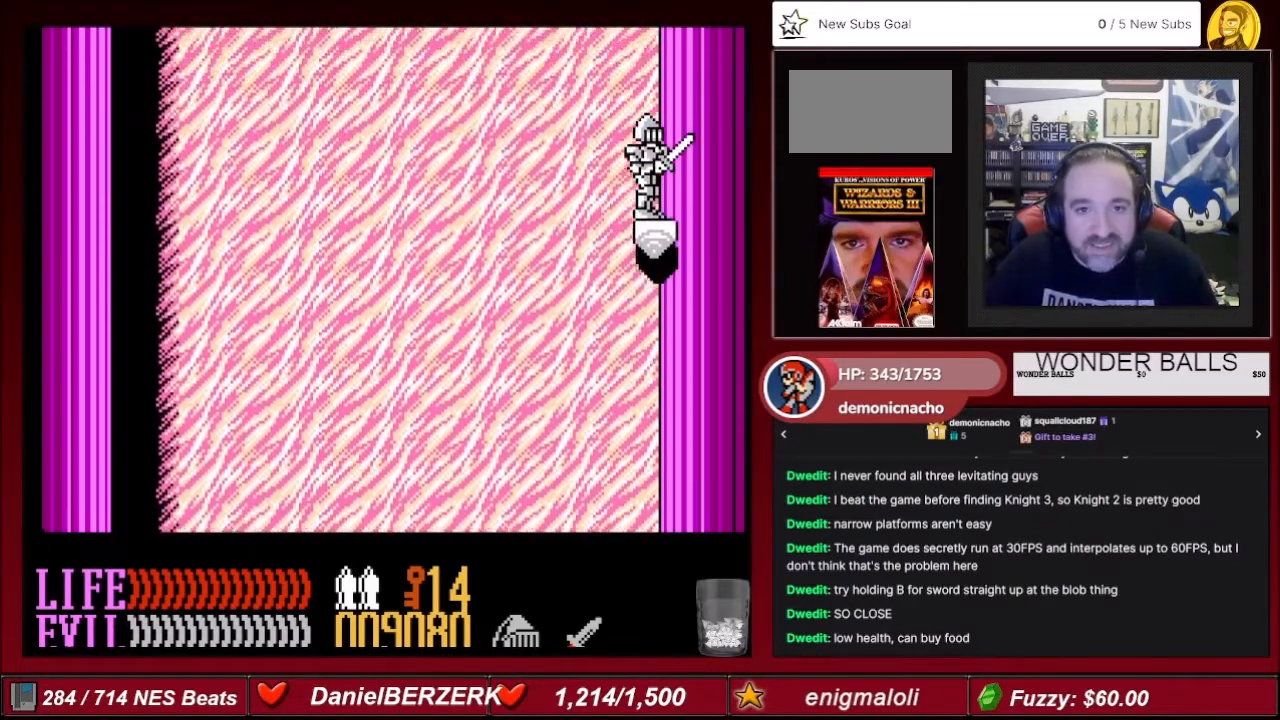
{"buttons": [], "events": []}
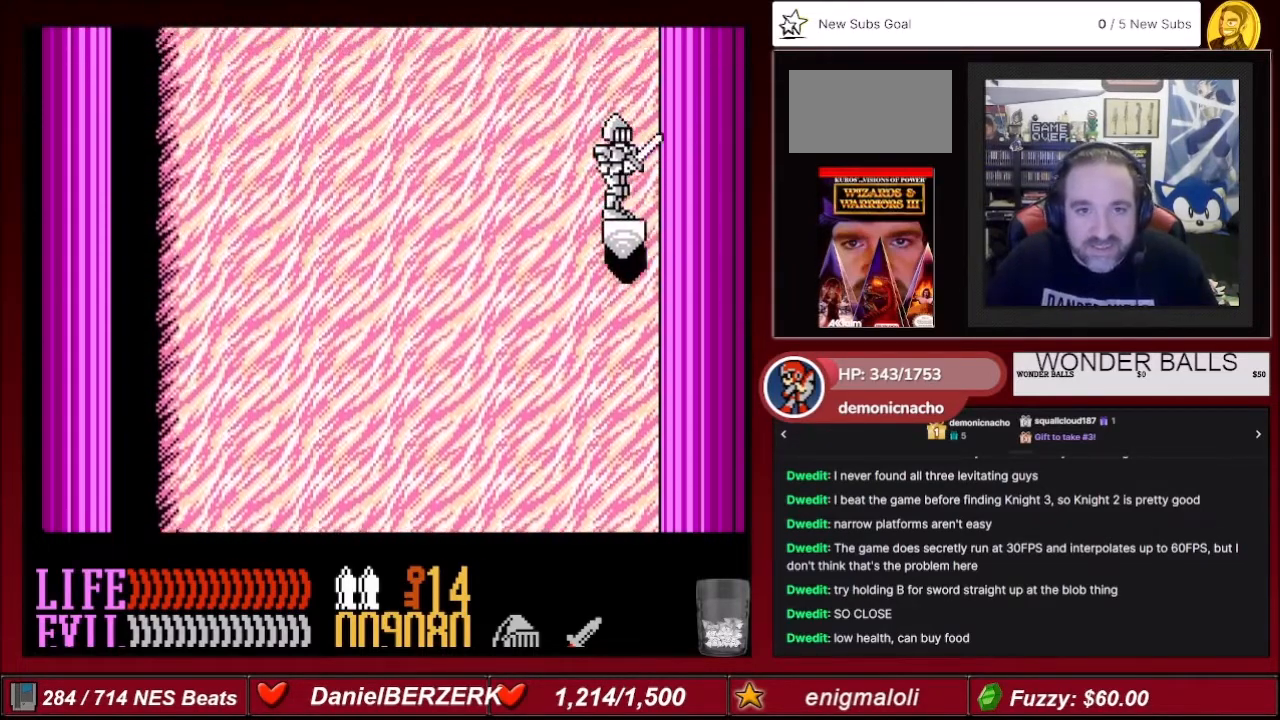
{"buttons": [], "events": []}
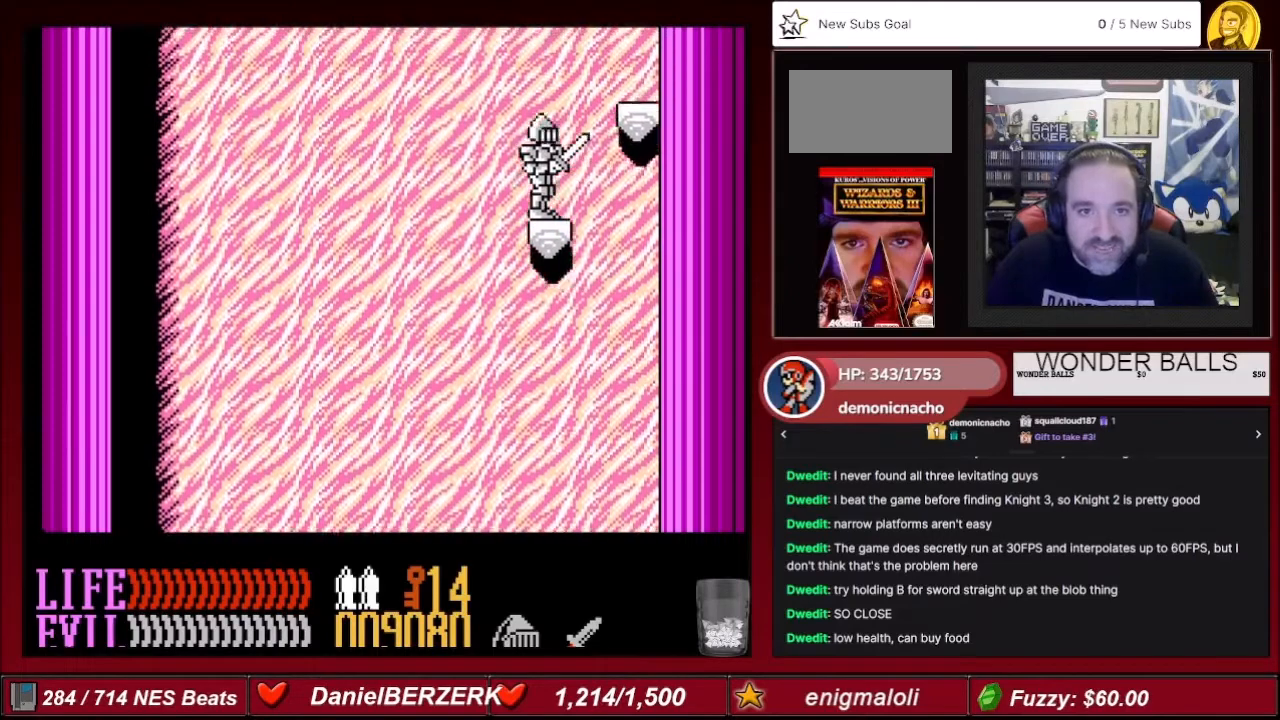
{"buttons": [], "events": []}
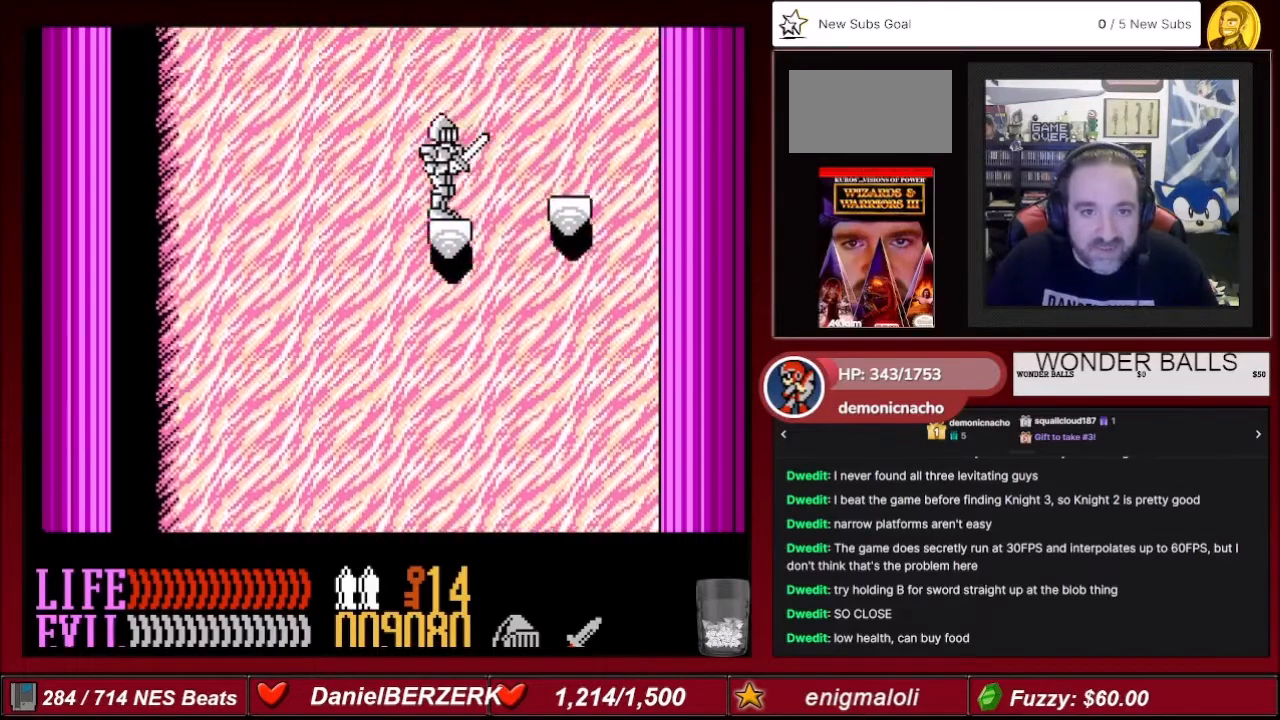
{"buttons": [], "events": []}
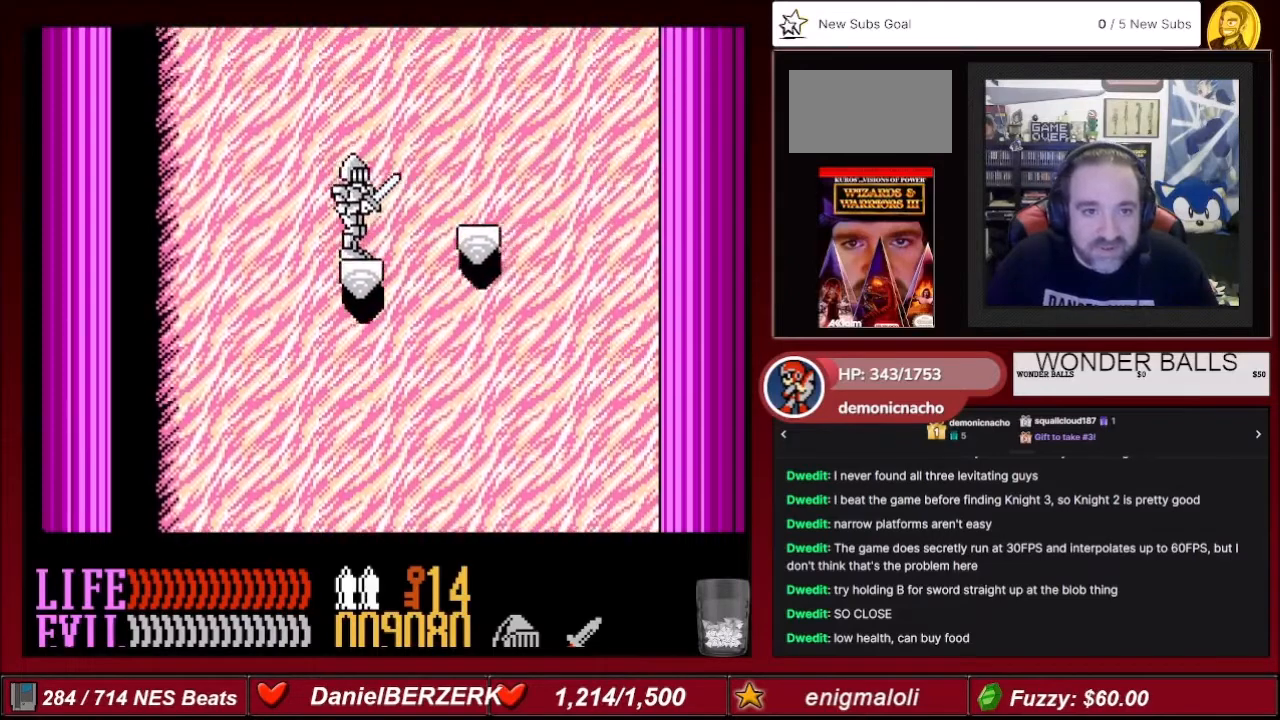
{"buttons": ["A"], "events": [[234, "A", "down"]]}
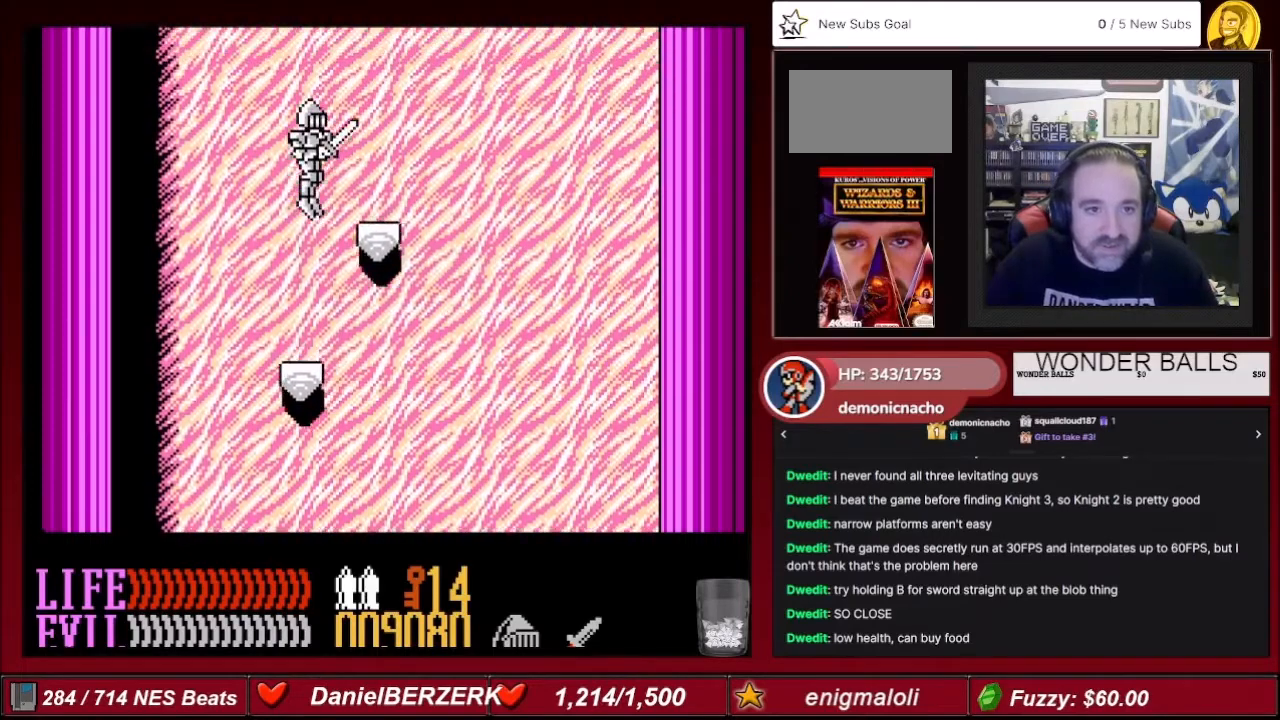
{"buttons": ["DPAD_LEFT"], "events": [[400, "A", "up"], [500, "DPAD_LEFT", "down"]]}
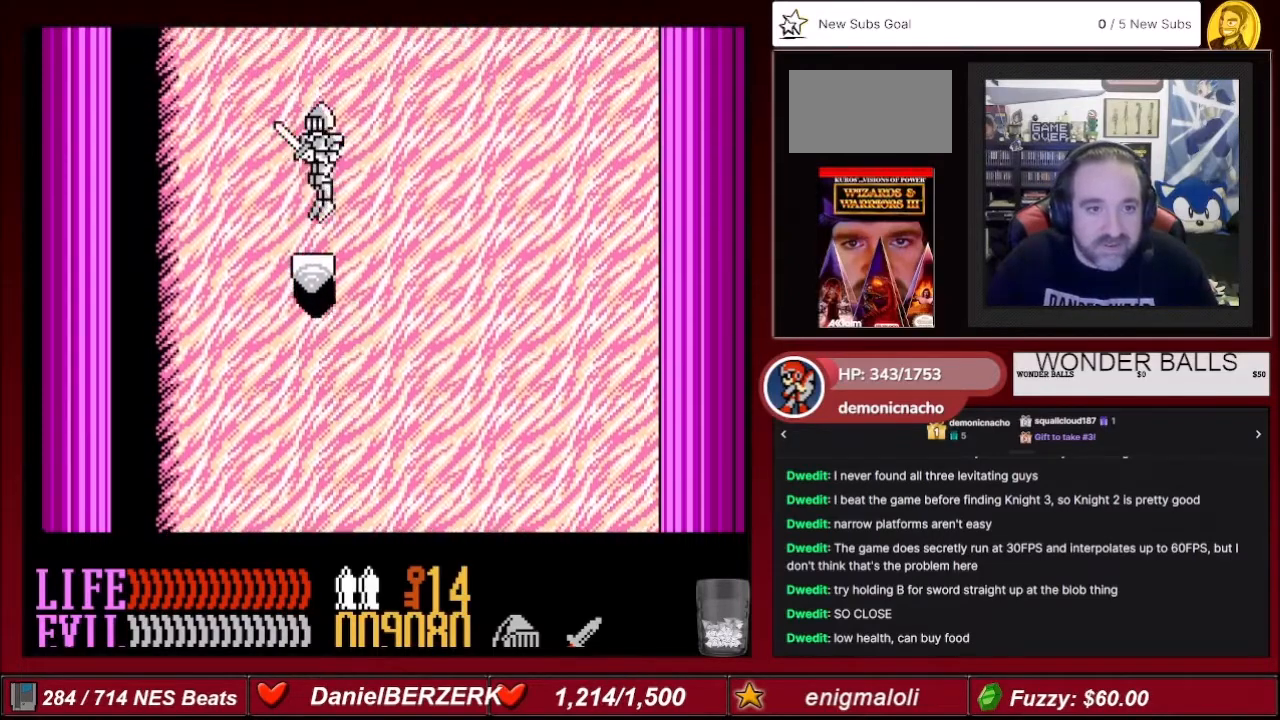
{"buttons": [], "events": [[134, "DPAD_LEFT", "up"]]}
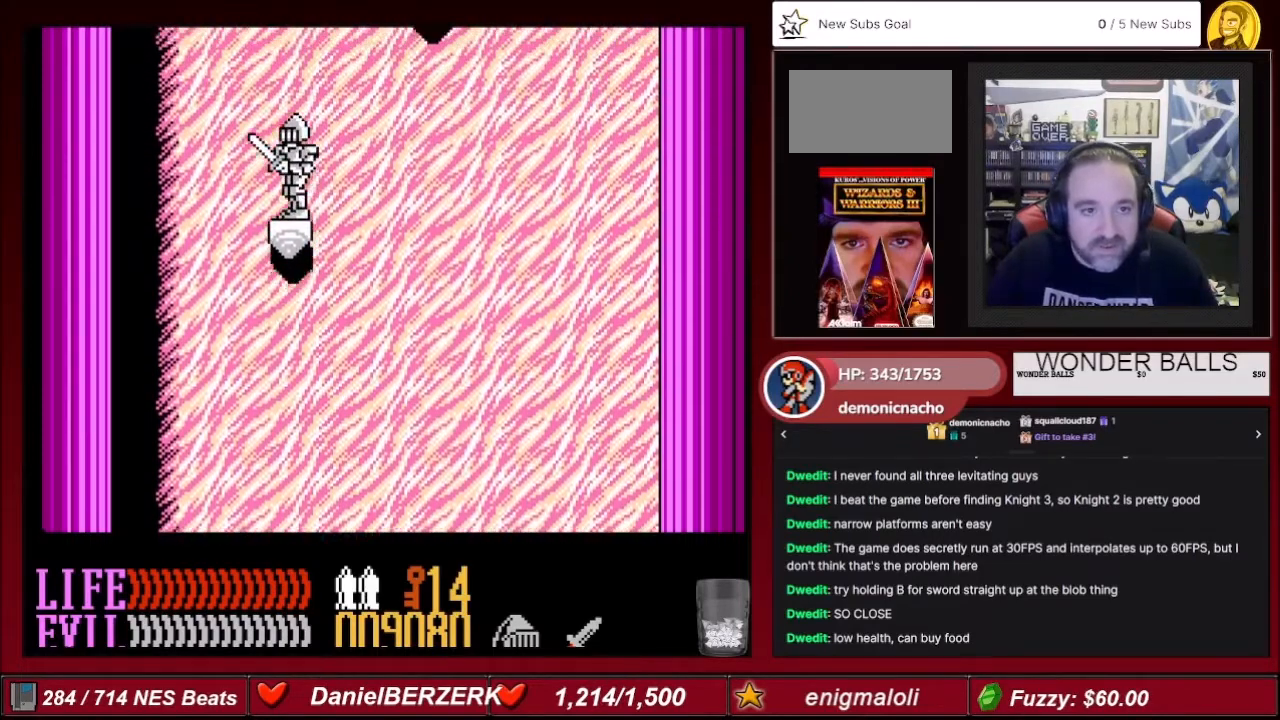
{"buttons": [], "events": [[133, "DPAD_RIGHT", "down"], [167, "DPAD_RIGHT", "up"]]}
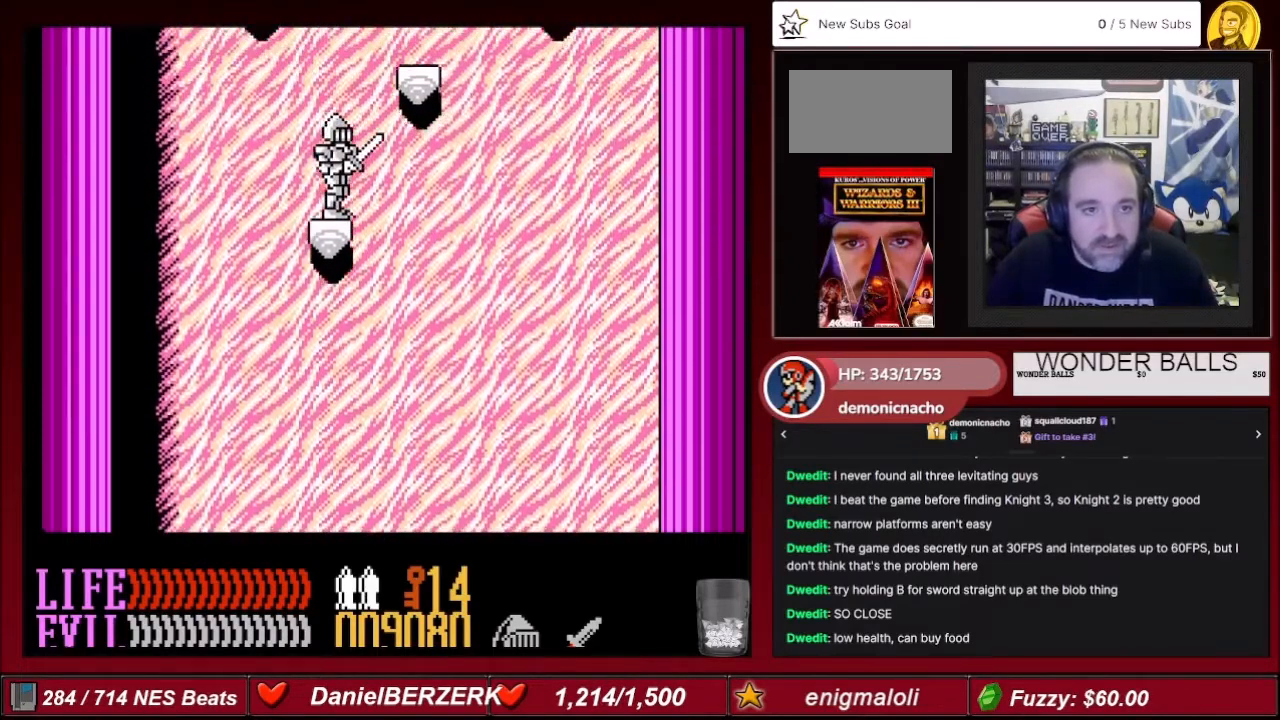
{"buttons": ["A", "DPAD_RIGHT"], "events": [[67, "A", "down"], [234, "DPAD_RIGHT", "down"]]}
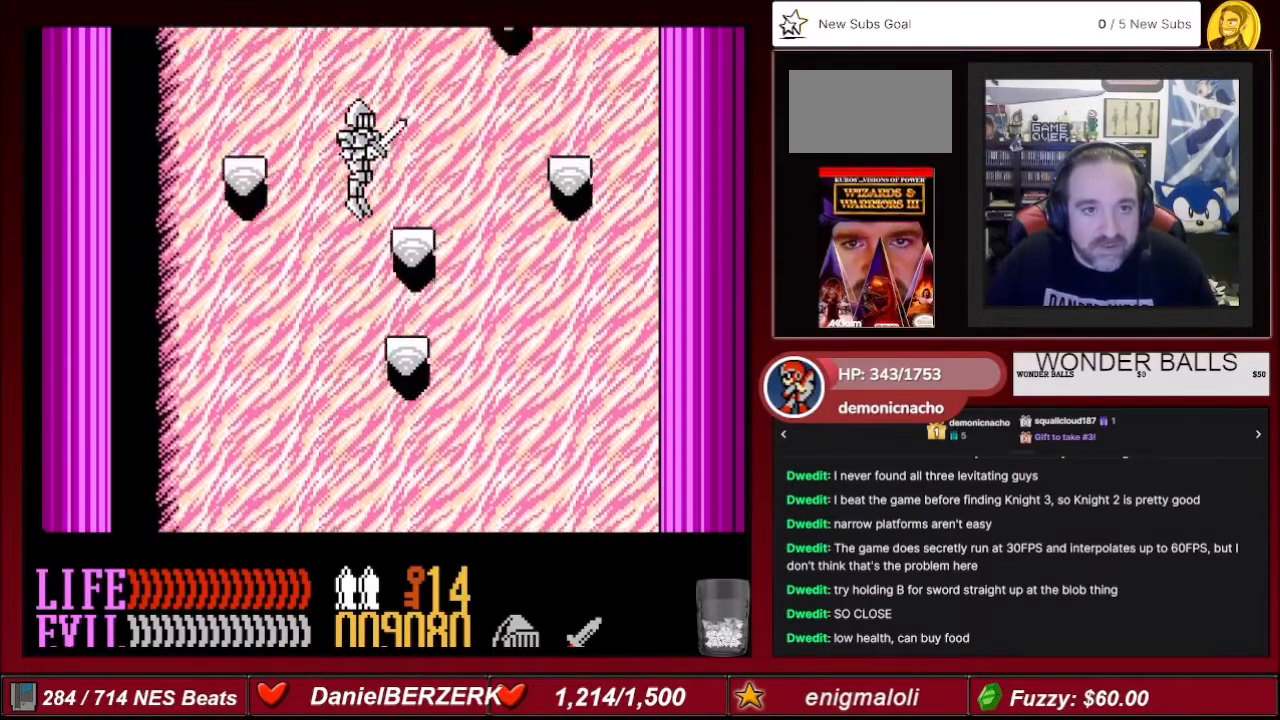
{"buttons": [], "events": [[66, "A", "up"], [167, "DPAD_RIGHT", "up"], [333, "DPAD_LEFT", "down"], [400, "DPAD_LEFT", "up"]]}
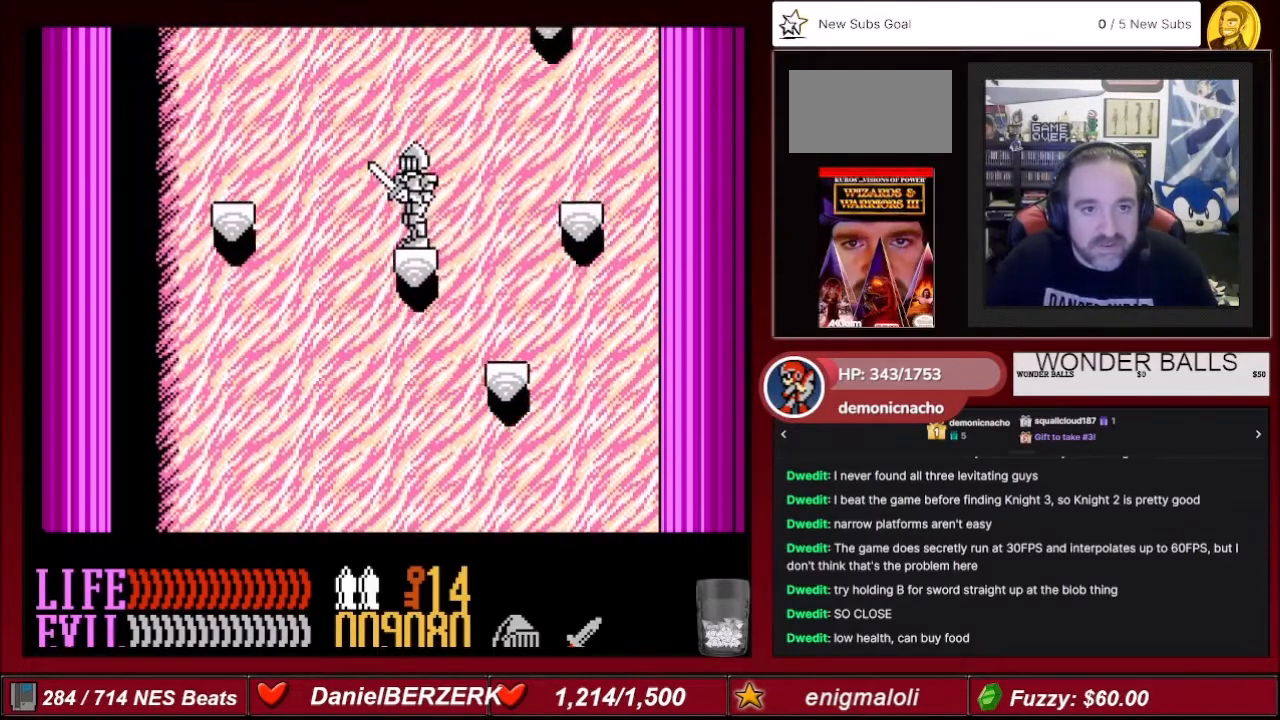
{"buttons": [], "events": [[367, "DPAD_RIGHT", "down"], [401, "DPAD_RIGHT", "up"]]}
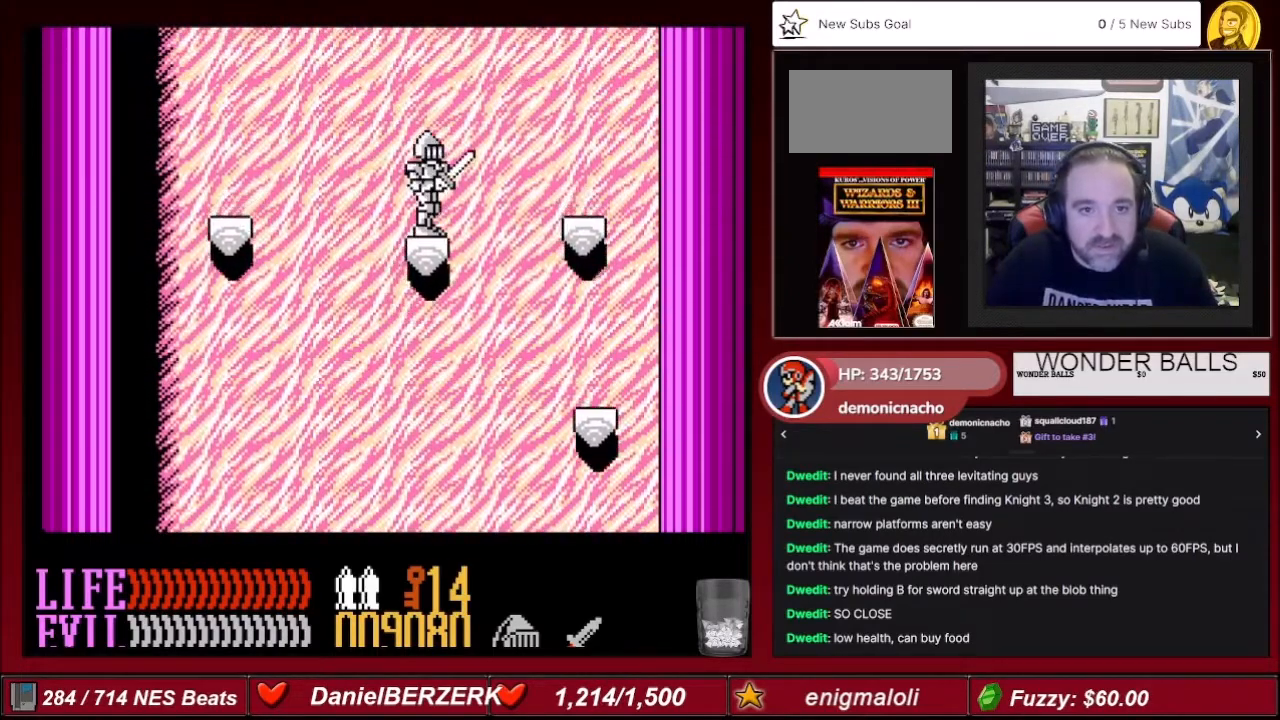
{"buttons": [], "events": []}
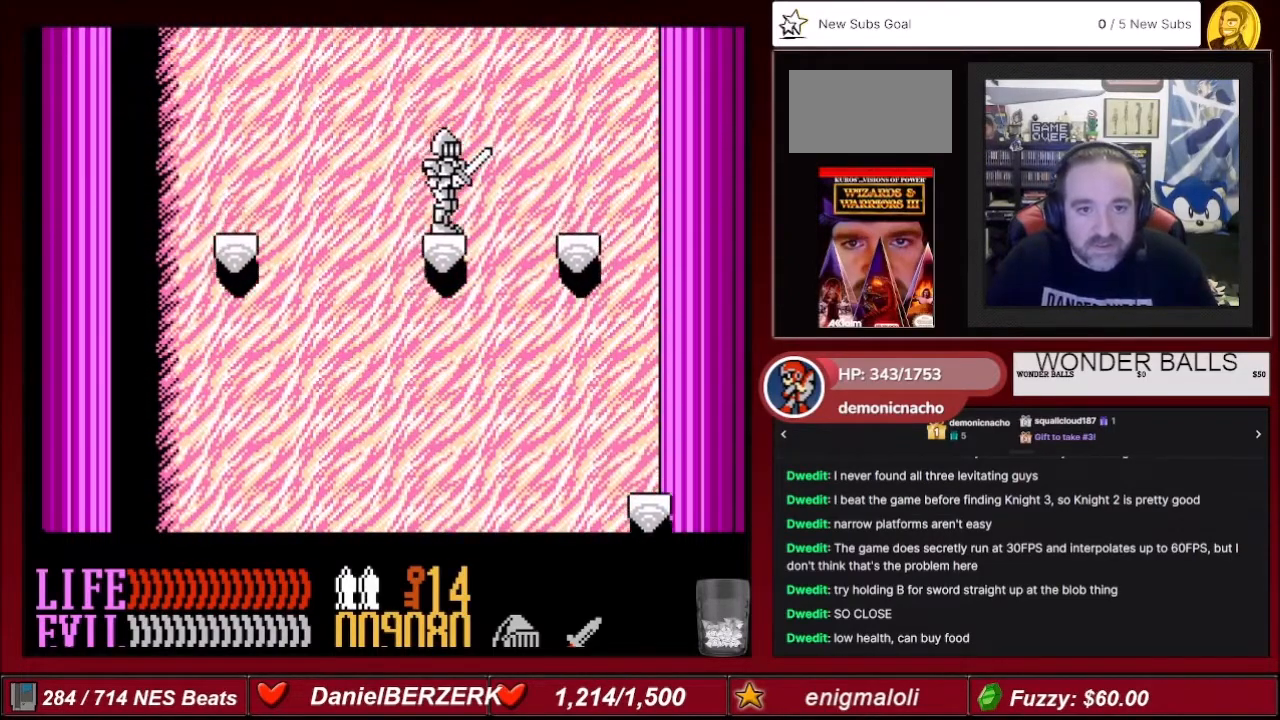
{"buttons": [], "events": []}
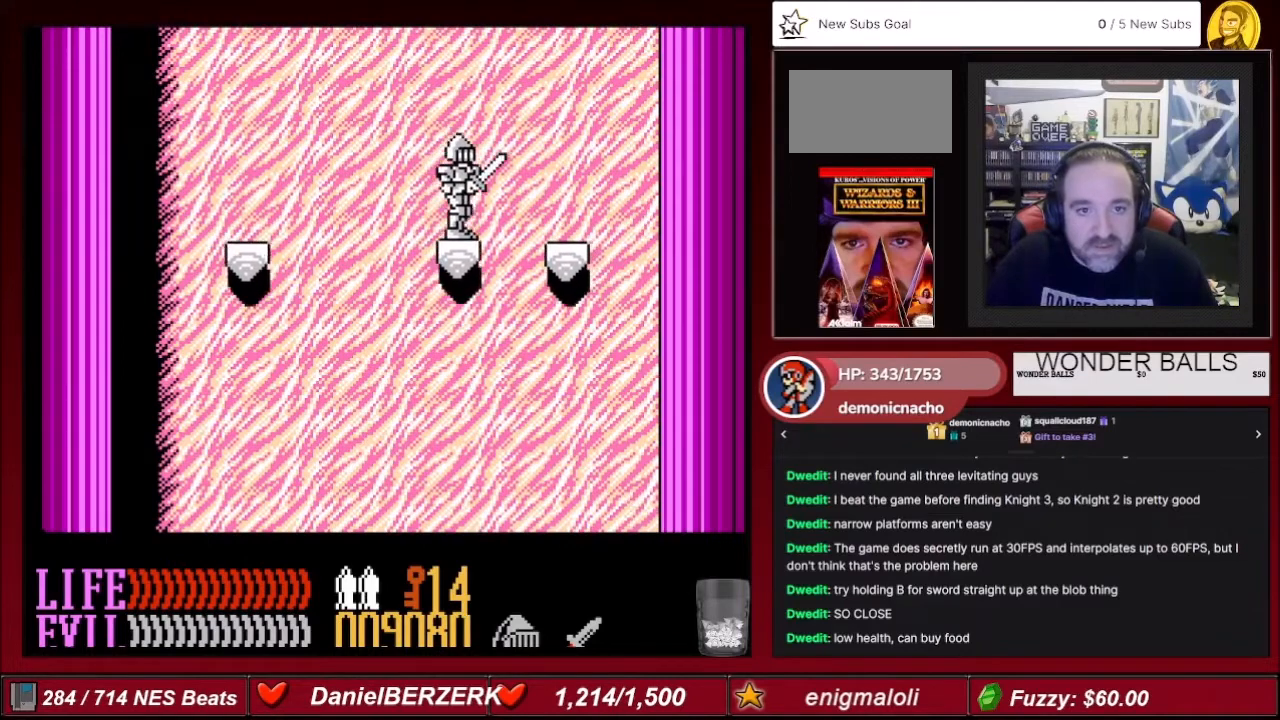
{"buttons": ["DPAD_RIGHT"], "events": [[367, "A", "down"], [367, "DPAD_RIGHT", "down"], [500, "A", "up"]]}